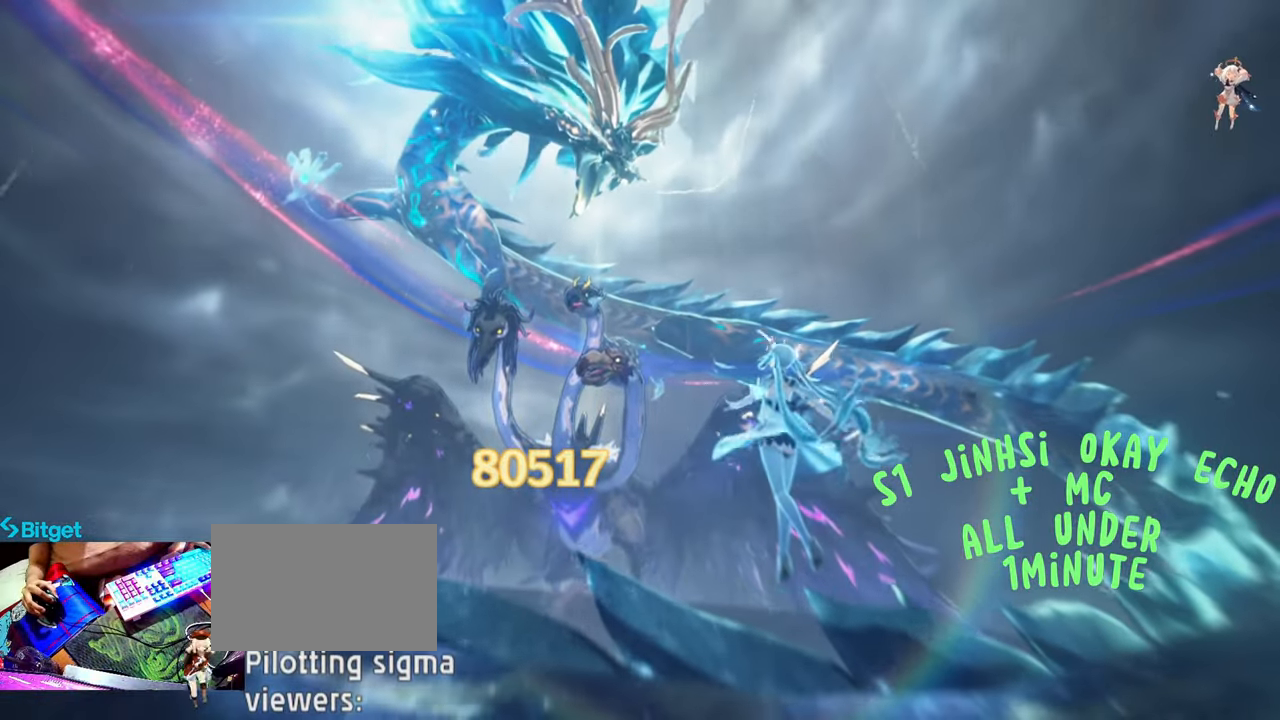
Gameplay with keyboard and mouse; each line is a JSON object with the keys and mouse buttons held at the frame after it. "events" lists presses ("down") and releases ("up") of "1", "2", "3", "4", "5", "a", "alt", "c", "caps_lock", "ctrl", "d", "e", "f", "g", "q", "r", "s", "shift", "space", "t", "tab", "v", "w", "x", "z", "mouse_left", "mouse_wheel" and "mouse_right" between this image and that frame as [ms after this image, input, new state], when the widget could be followed in between. "mouse_left", "mouse_wheel", "mouse_right" = the "left", "wheel", "right" buttons of the "mouse" list. No other keys are recorded. "wheel" means that the mouse wheel is clicked or scrolled. Not read: mouse_move.
{"keys": [], "mouse": ["left"], "events": [[67, "mouse_left", "down"], [200, "mouse_left", "up"], [250, "mouse_left", "down"], [350, "mouse_left", "up"], [433, "mouse_left", "down"]]}
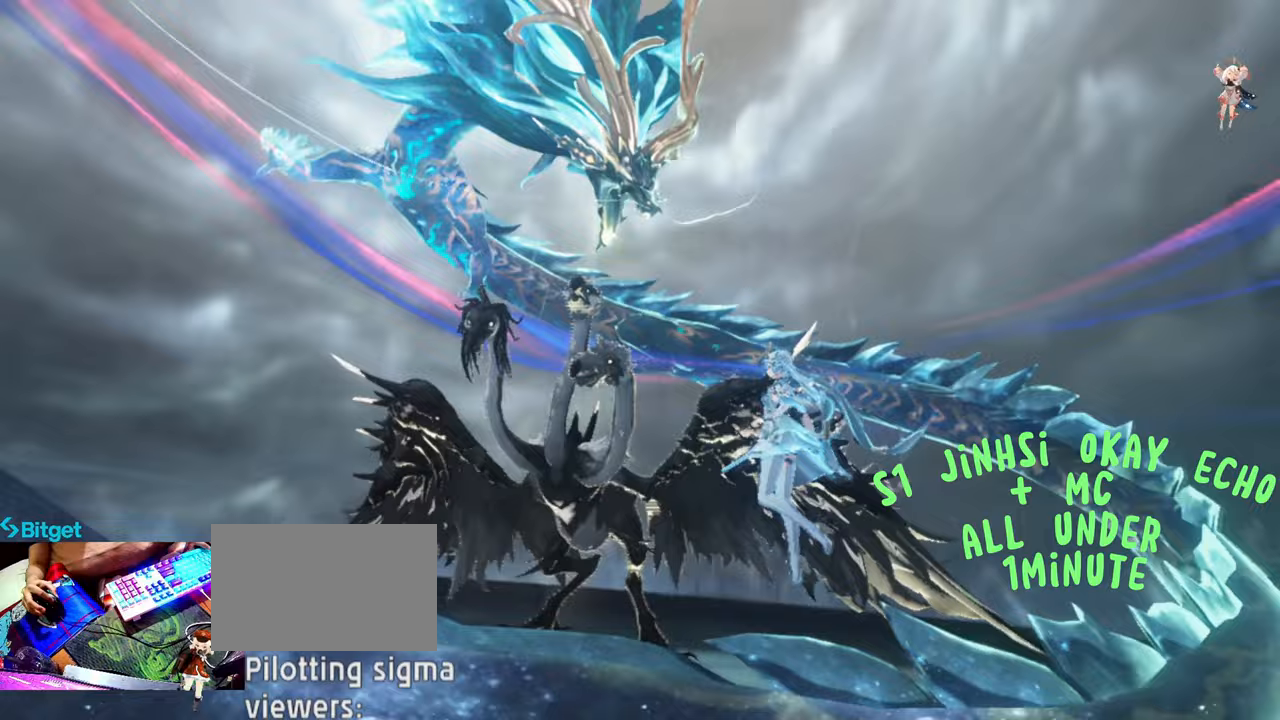
{"keys": [], "mouse": [], "events": [[33, "mouse_left", "up"], [83, "mouse_left", "down"], [167, "e", "down"], [167, "mouse_left", "up"], [267, "e", "up"], [350, "e", "down"], [500, "e", "up"]]}
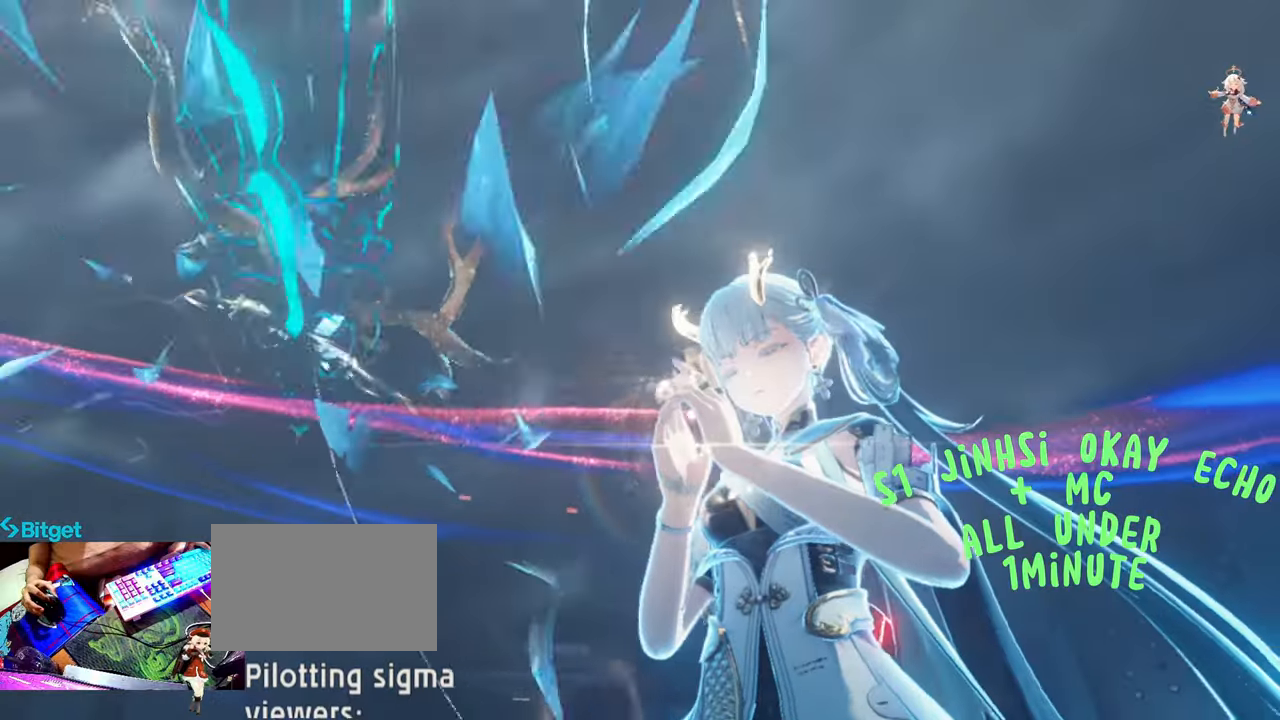
{"keys": [], "mouse": [], "events": []}
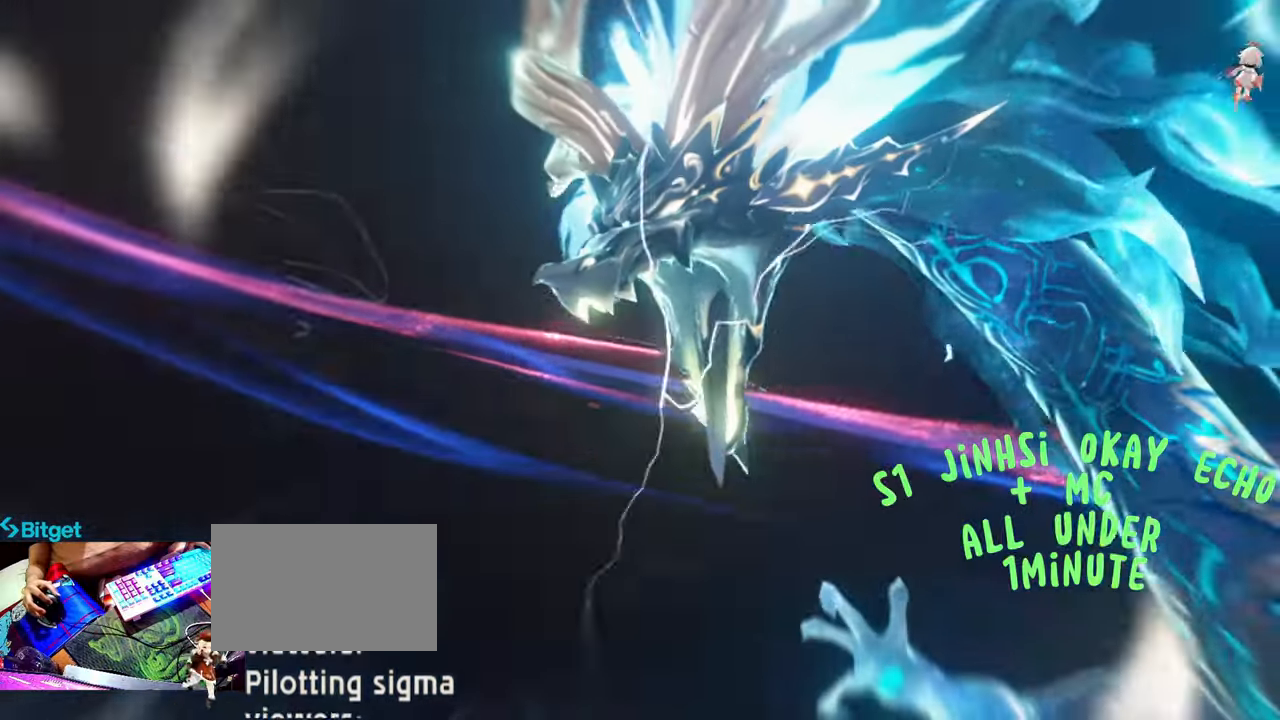
{"keys": [], "mouse": [], "events": []}
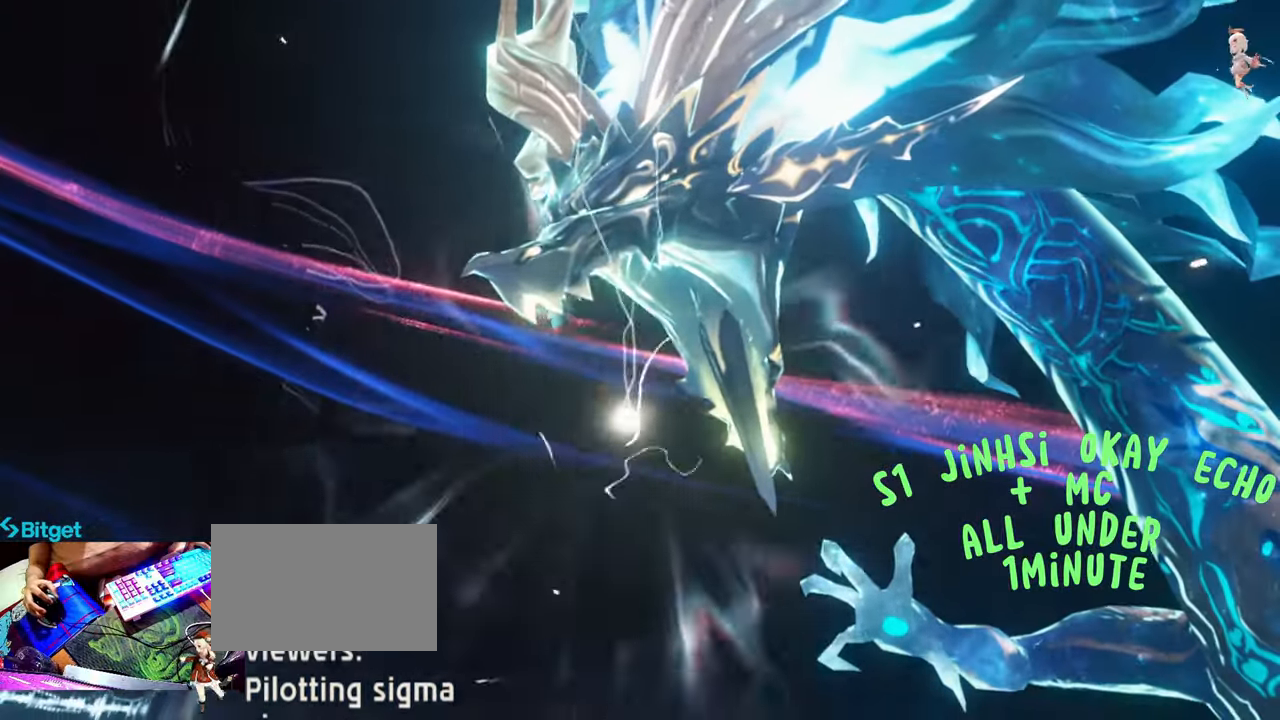
{"keys": [], "mouse": [], "events": []}
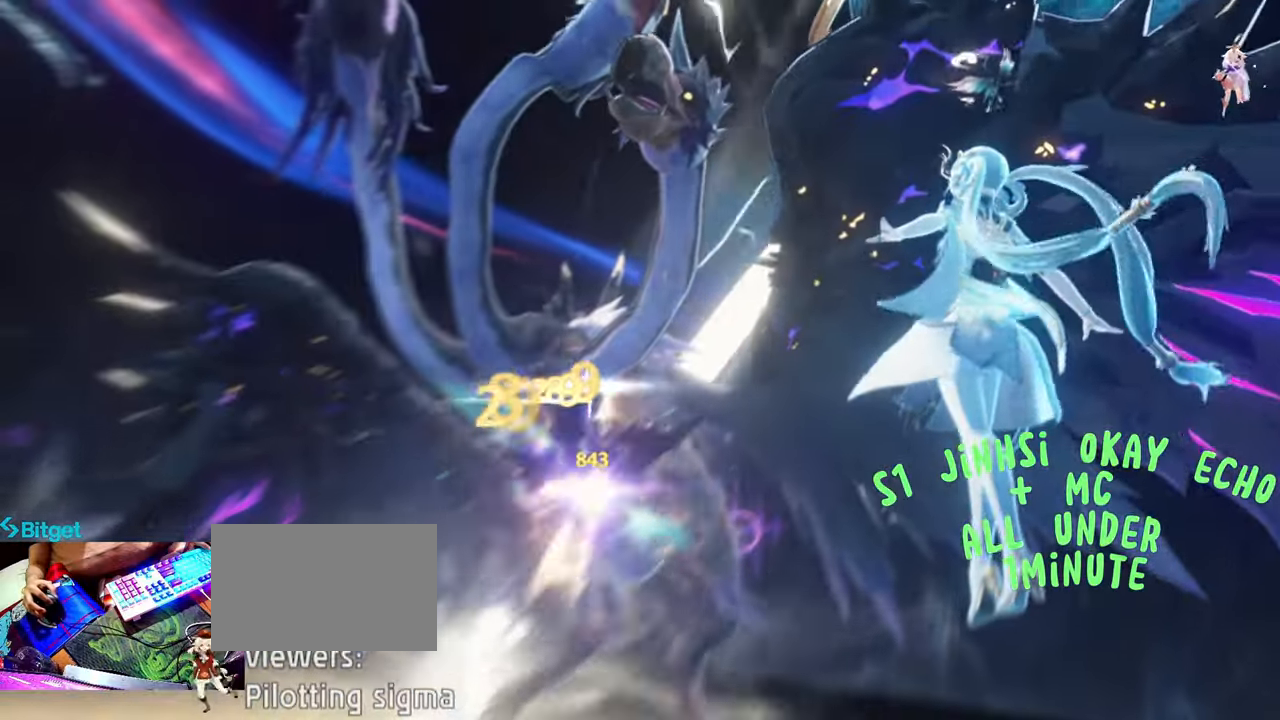
{"keys": [], "mouse": ["left"]}
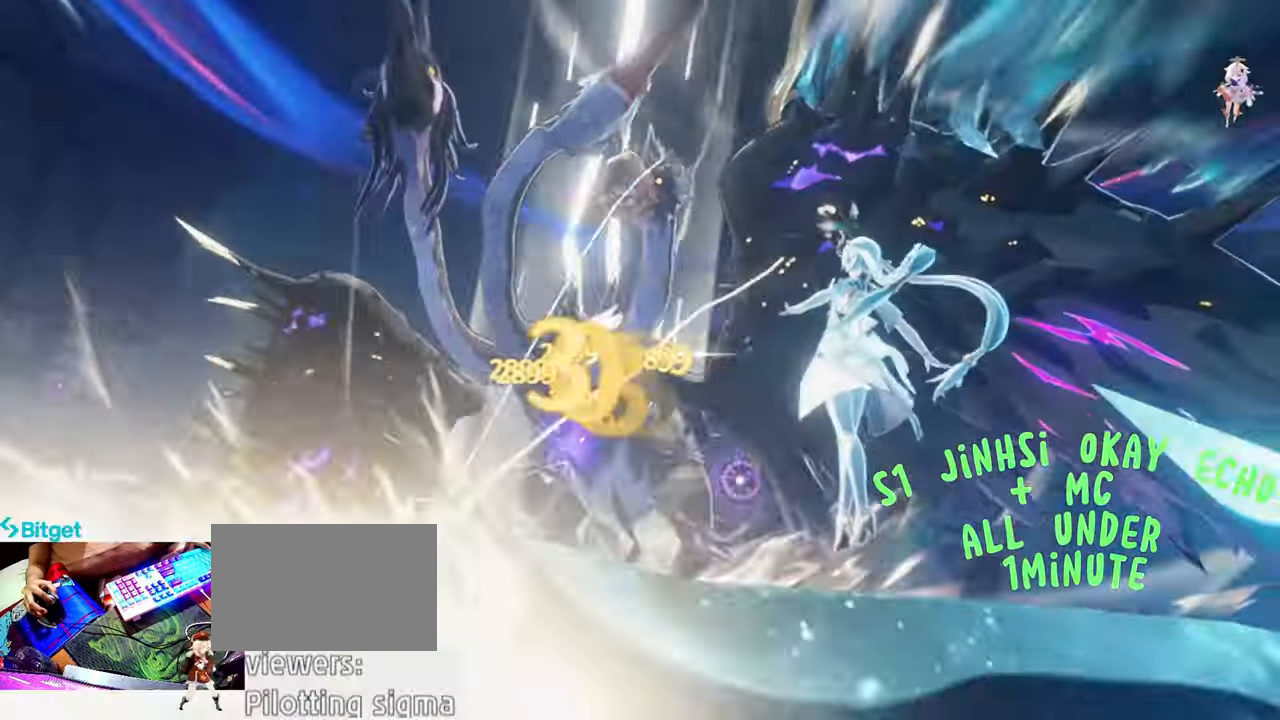
{"keys": [], "mouse": [], "events": [[67, "mouse_left", "up"], [167, "mouse_left", "down"], [300, "mouse_left", "up"], [383, "mouse_left", "down"], [483, "mouse_left", "up"]]}
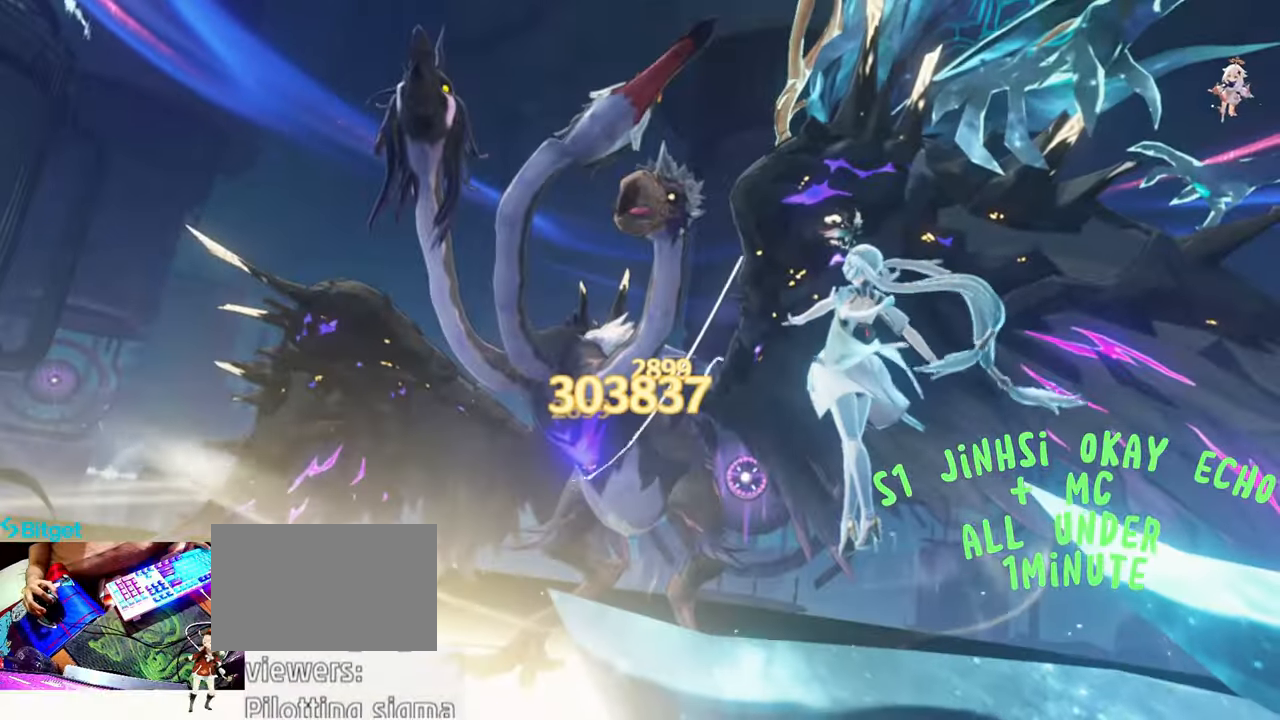
{"keys": ["3"], "mouse": ["left"], "events": [[83, "mouse_left", "down"], [217, "mouse_left", "up"], [267, "mouse_left", "down"], [417, "mouse_left", "up"], [500, "3", "down"], [500, "mouse_left", "down"]]}
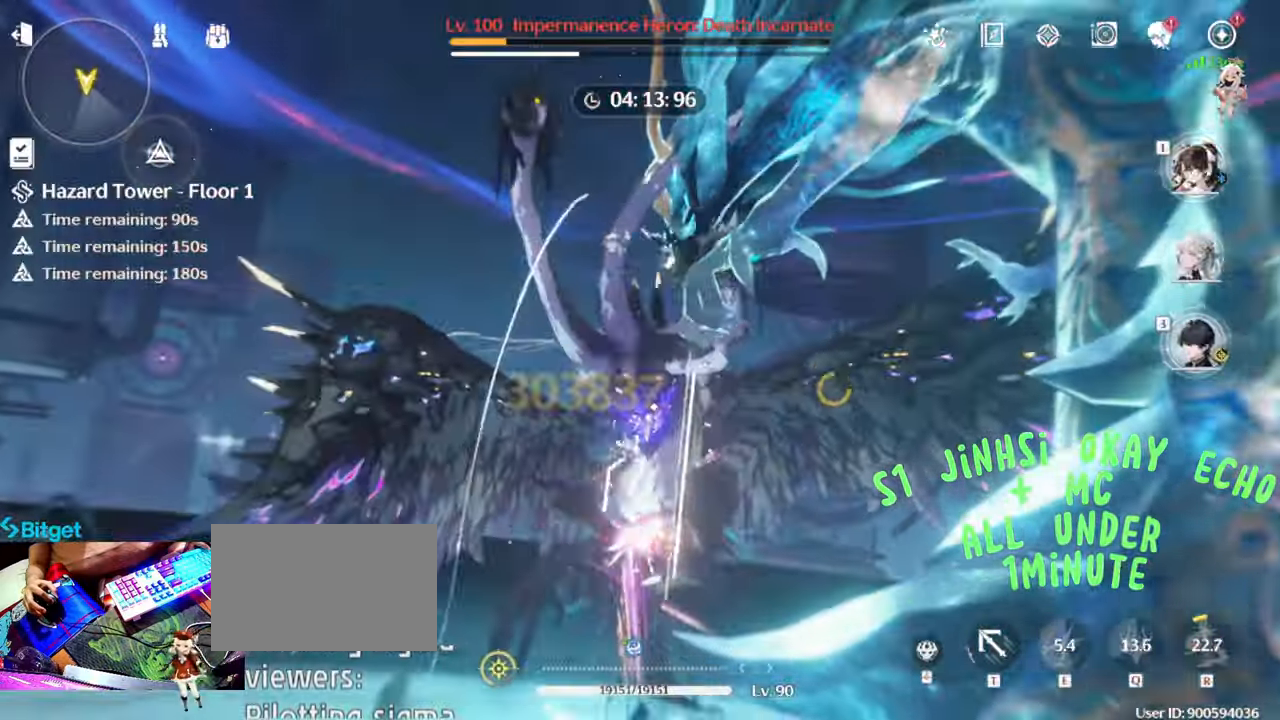
{"keys": [], "mouse": ["left"], "events": [[100, "3", "up"], [100, "mouse_left", "up"], [183, "3", "down"], [183, "mouse_left", "down"], [283, "3", "up"], [283, "mouse_left", "up"], [367, "3", "down"], [367, "mouse_left", "down"], [417, "3", "up"]]}
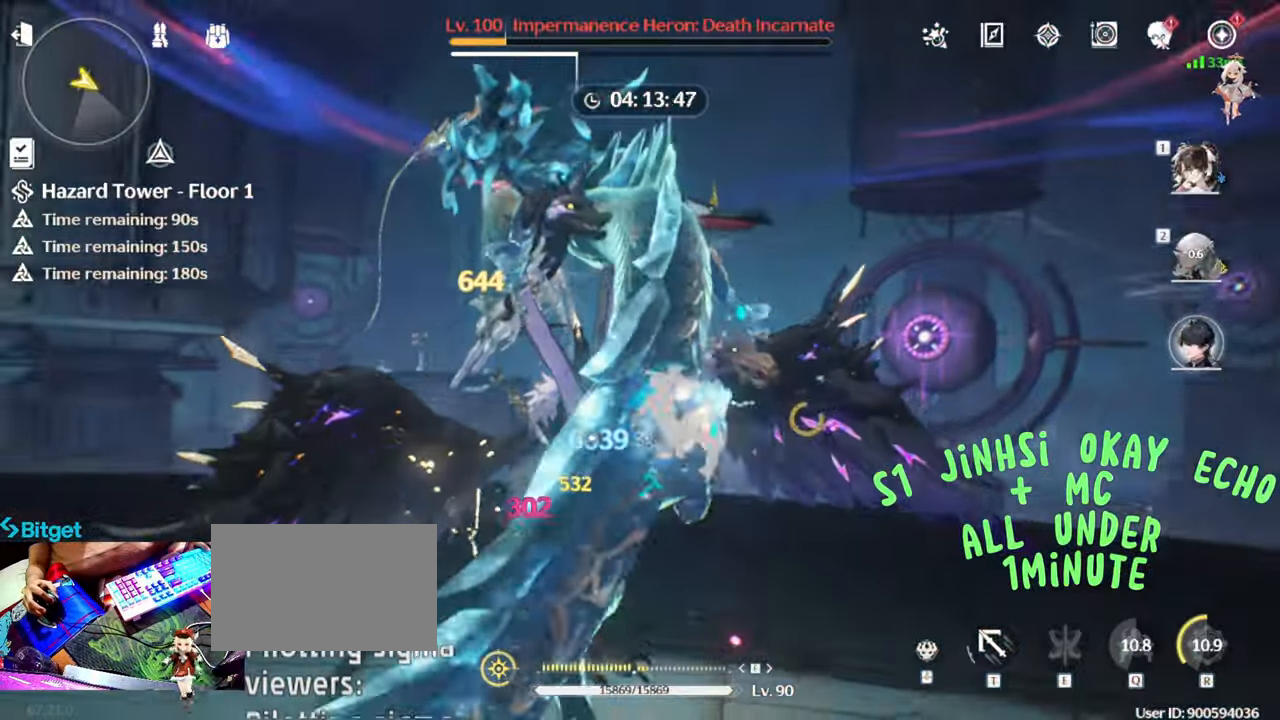
{"keys": [], "mouse": ["left"], "events": [[17, "mouse_left", "up"], [100, "mouse_left", "down"], [200, "mouse_left", "up"], [300, "mouse_left", "down"], [400, "mouse_left", "up"], [483, "mouse_left", "down"]]}
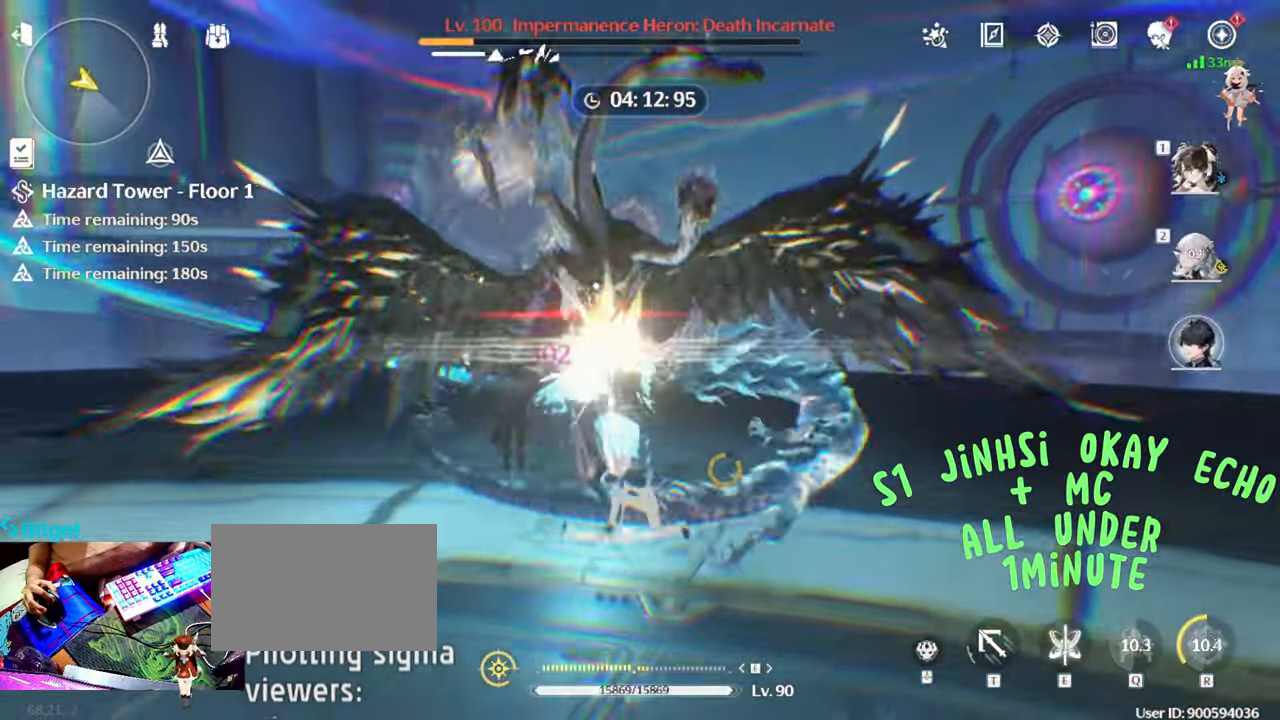
{"keys": ["e"], "mouse": [], "events": [[133, "mouse_left", "up"], [183, "e", "down"], [183, "mouse_left", "down"], [233, "e", "up"], [317, "e", "down"], [317, "mouse_left", "up"], [400, "e", "up"], [400, "mouse_left", "down"], [500, "e", "down"], [500, "mouse_left", "up"]]}
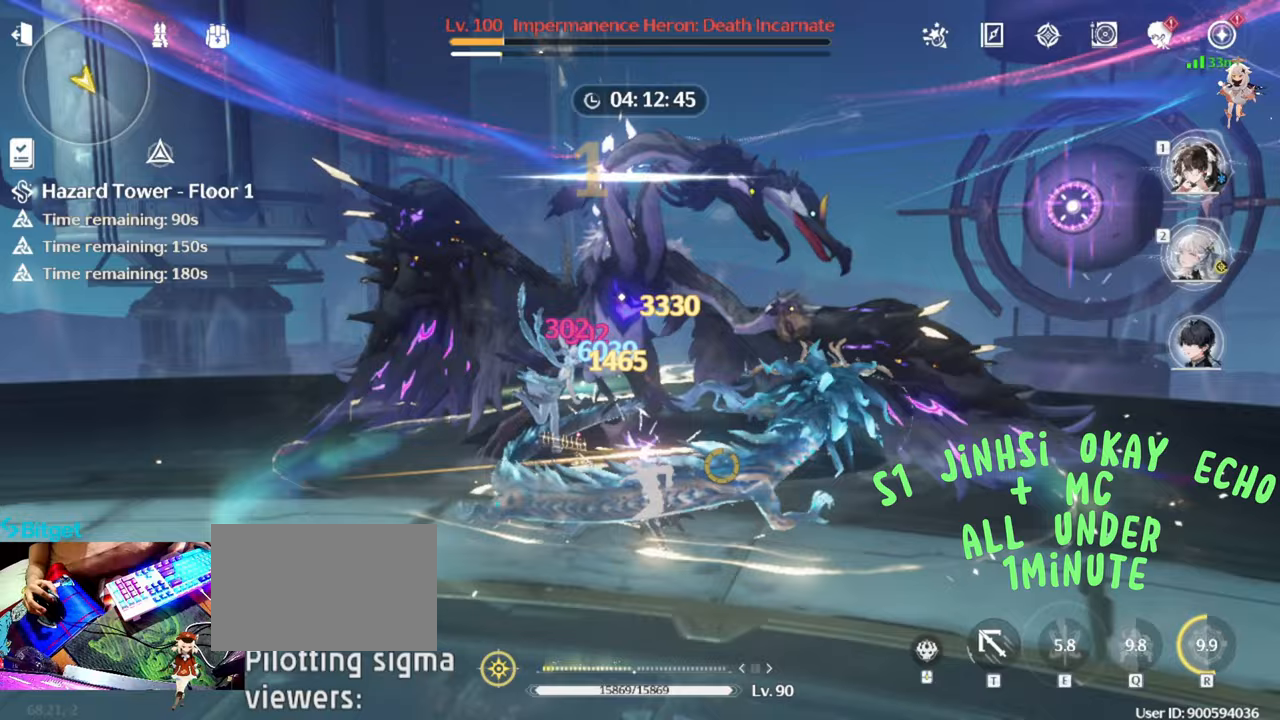
{"keys": [], "mouse": ["left"], "events": [[100, "e", "up"], [100, "mouse_left", "down"], [200, "mouse_left", "up"], [283, "mouse_left", "down"], [417, "mouse_left", "up"], [467, "mouse_left", "down"]]}
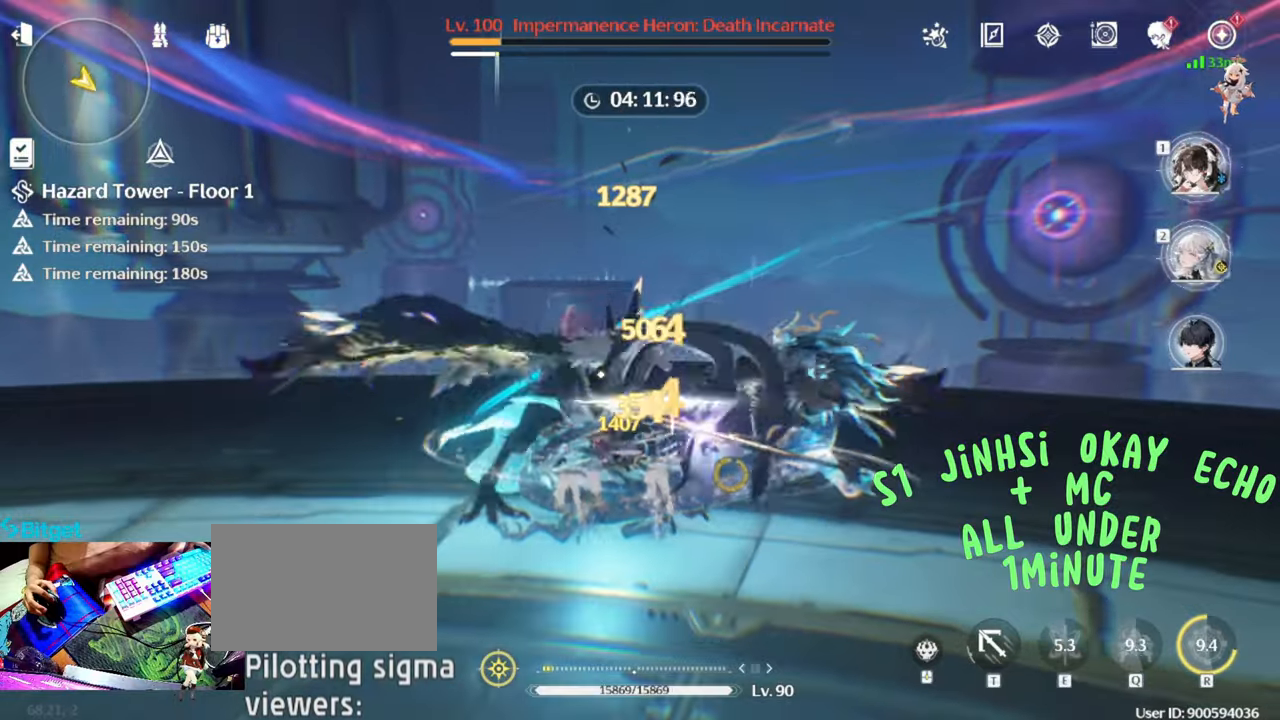
{"keys": [], "mouse": [], "events": [[67, "2", "down"], [117, "2", "up"], [117, "mouse_left", "up"], [150, "mouse_left", "down"], [250, "mouse_left", "up"], [350, "mouse_left", "down"], [483, "mouse_left", "up"]]}
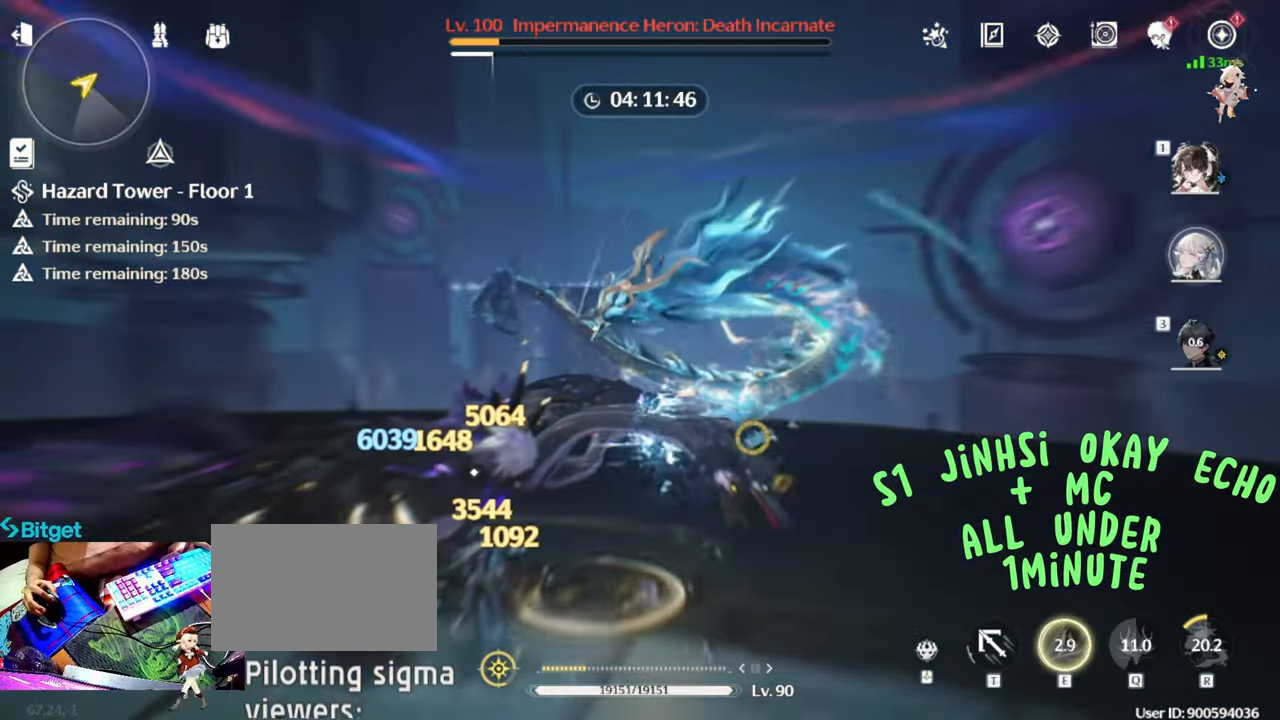
{"keys": [], "mouse": ["left"], "events": [[83, "mouse_left", "down"], [167, "mouse_left", "up"], [267, "mouse_left", "down"], [367, "mouse_left", "up"], [500, "mouse_left", "down"]]}
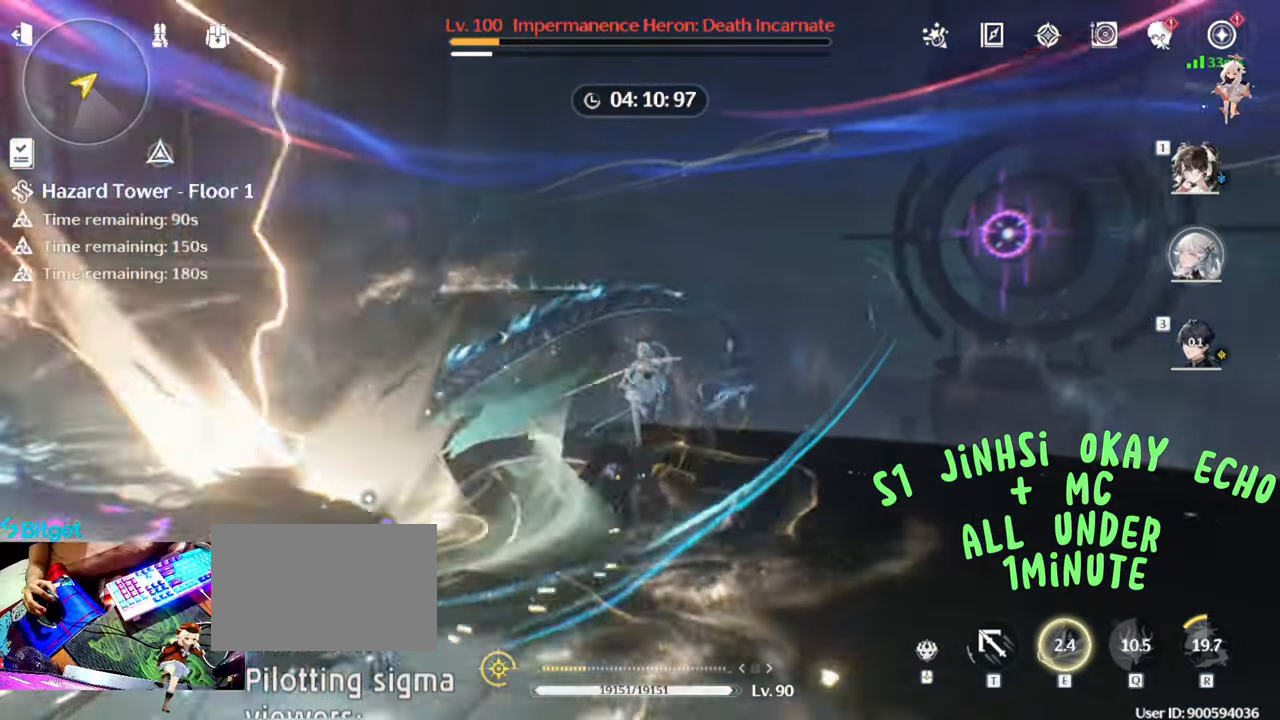
{"keys": [], "mouse": ["left"], "events": [[100, "mouse_left", "up"], [200, "mouse_left", "down"], [333, "mouse_left", "up"], [367, "mouse_left", "down"]]}
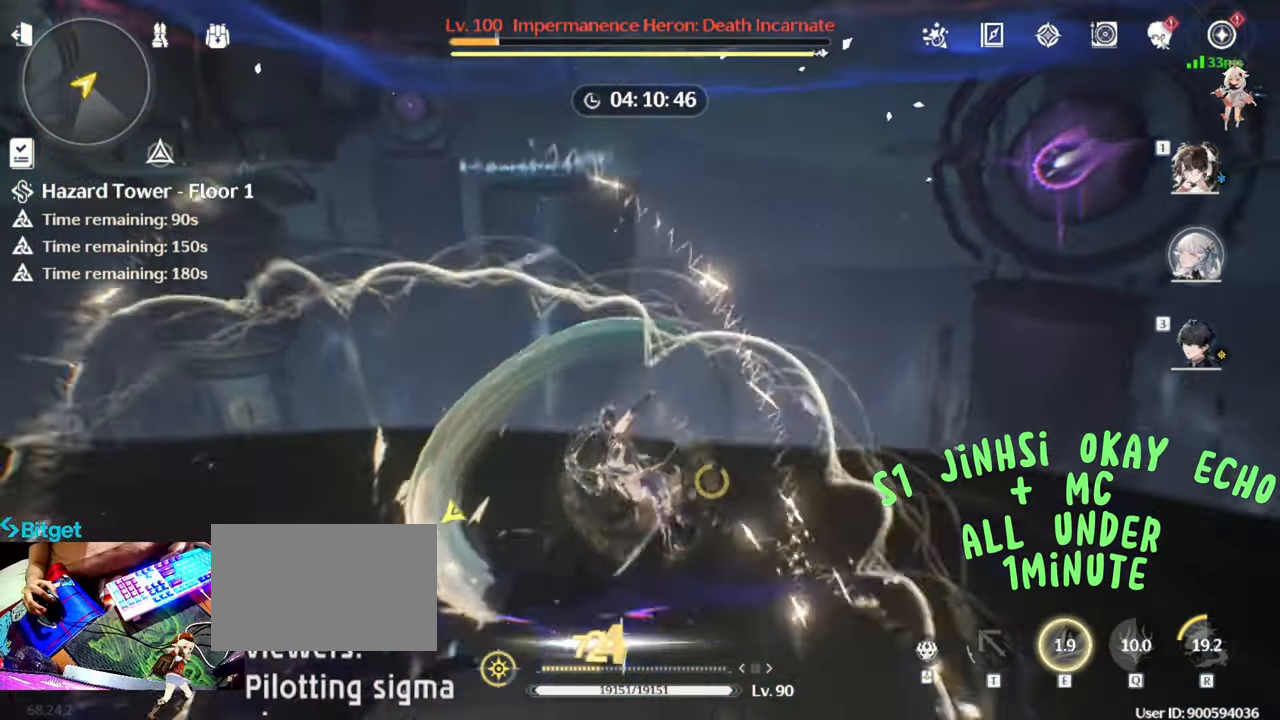
{"keys": [], "mouse": [], "events": [[17, "mouse_left", "up"], [117, "mouse_left", "down"], [200, "mouse_left", "up"], [300, "mouse_left", "down"], [433, "mouse_left", "up"]]}
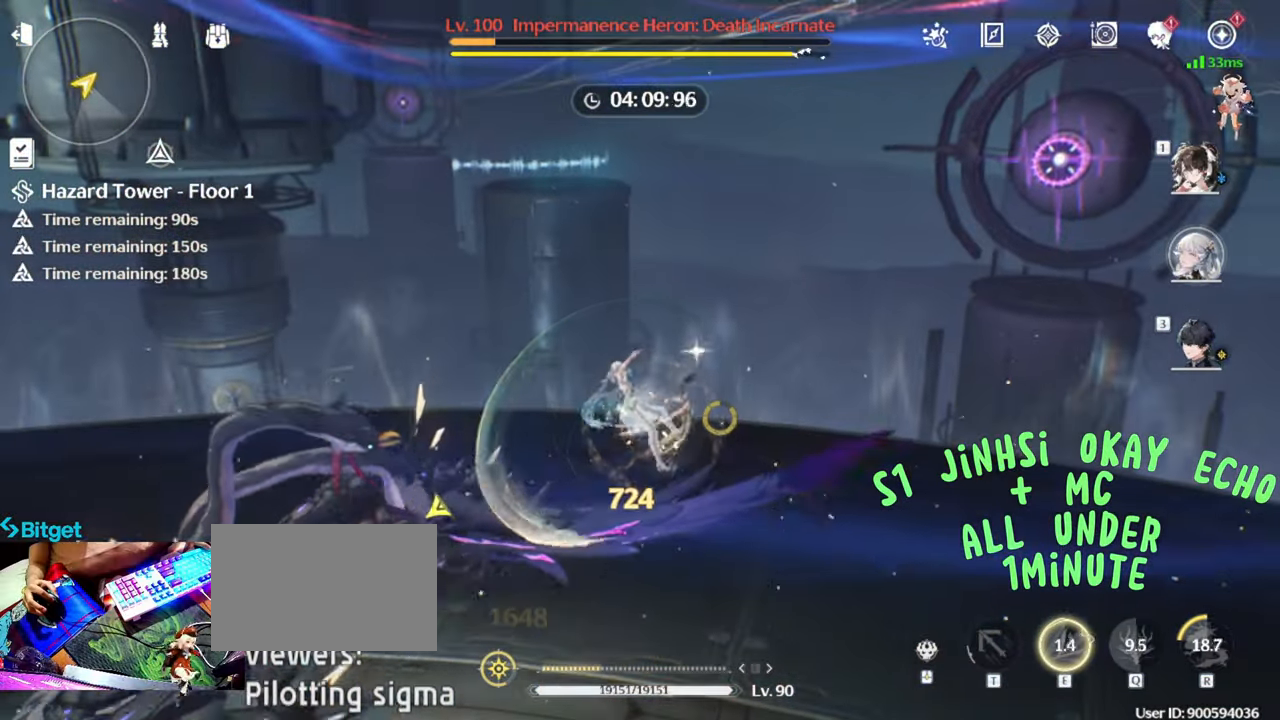
{"keys": [], "mouse": ["left"], "events": [[33, "mouse_left", "down"], [117, "mouse_left", "up"], [217, "mouse_left", "down"], [367, "mouse_left", "up"], [450, "mouse_left", "down"]]}
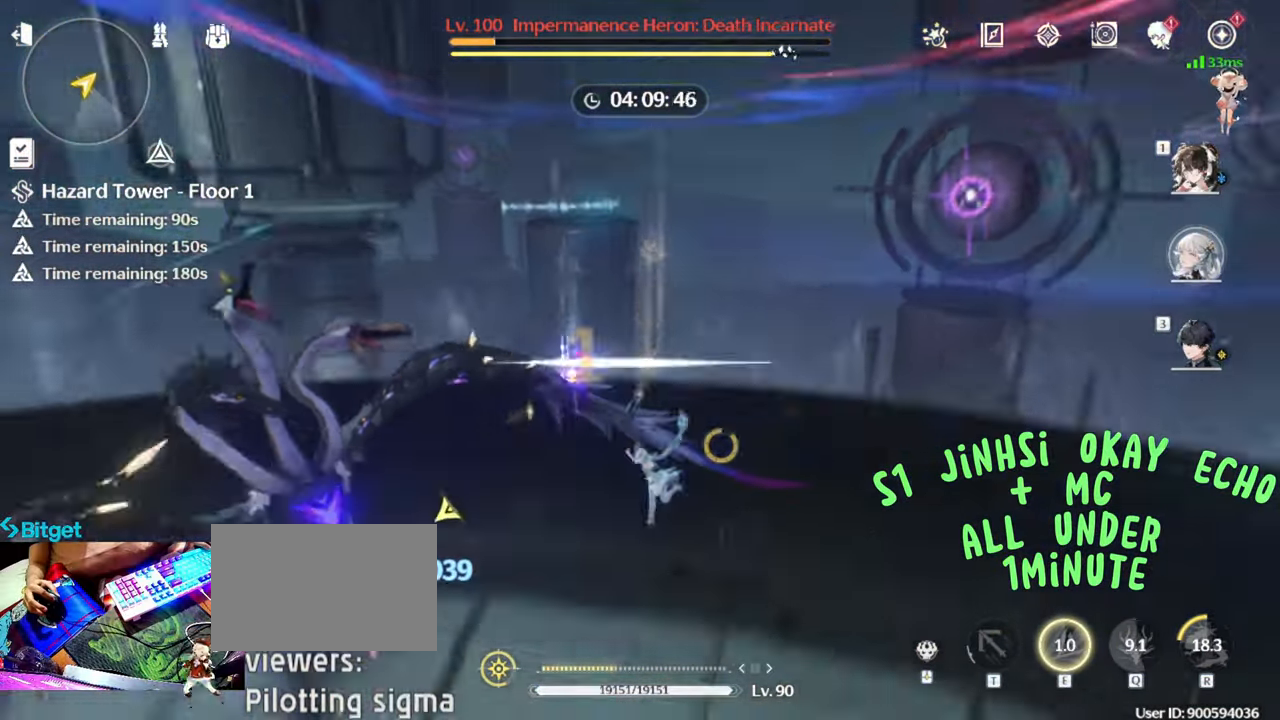
{"keys": [], "mouse": [], "events": [[50, "mouse_left", "up"], [133, "mouse_left", "down"], [233, "mouse_left", "up"], [333, "mouse_left", "down"], [433, "mouse_left", "up"]]}
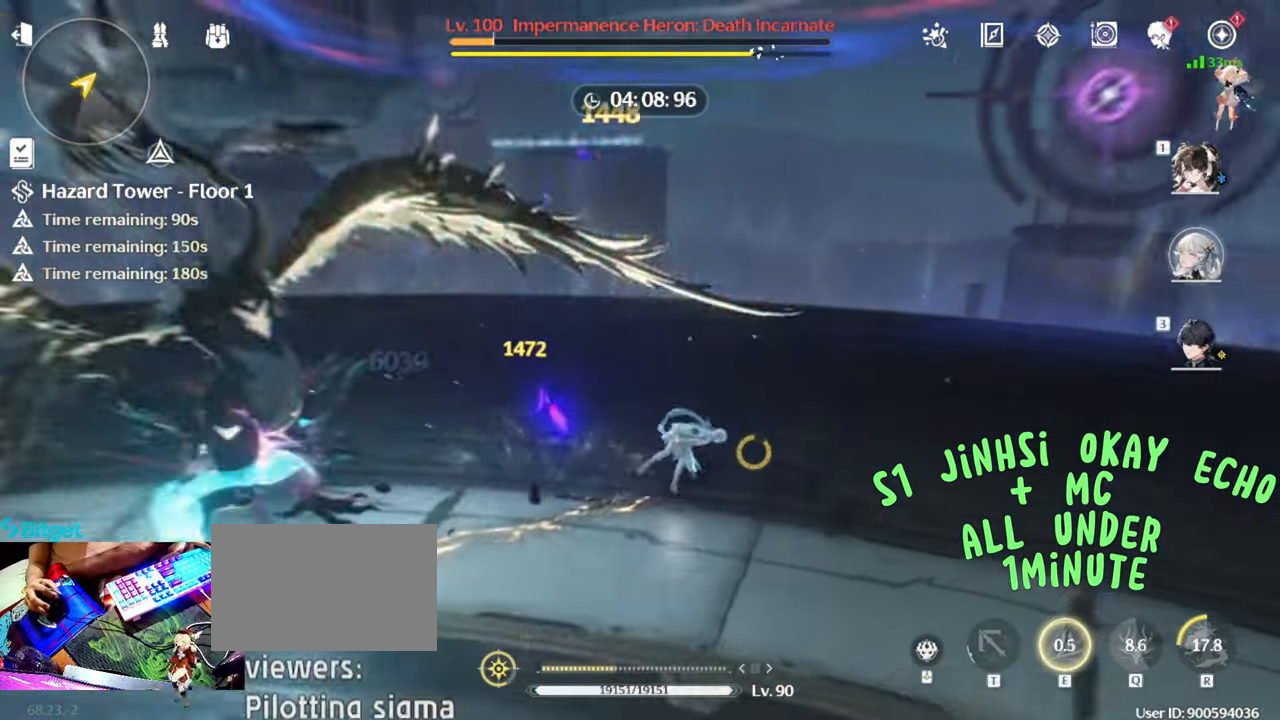
{"keys": ["e"], "mouse": [], "events": [[17, "mouse_left", "down"], [117, "mouse_left", "up"], [167, "e", "down"], [250, "e", "up"], [333, "e", "down"], [433, "e", "up"], [483, "e", "down"]]}
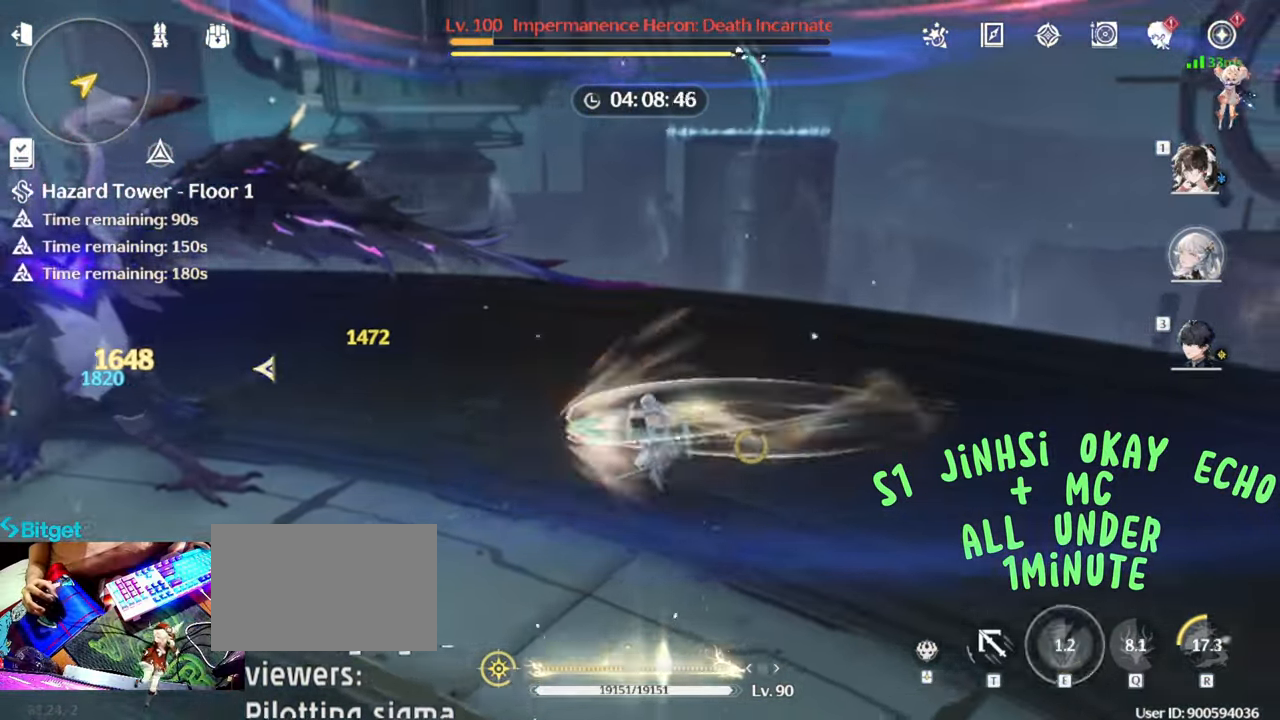
{"keys": [], "mouse": [], "events": [[133, "e", "up"], [183, "e", "down"], [267, "e", "up"], [317, "mouse_left", "down"], [450, "mouse_left", "up"]]}
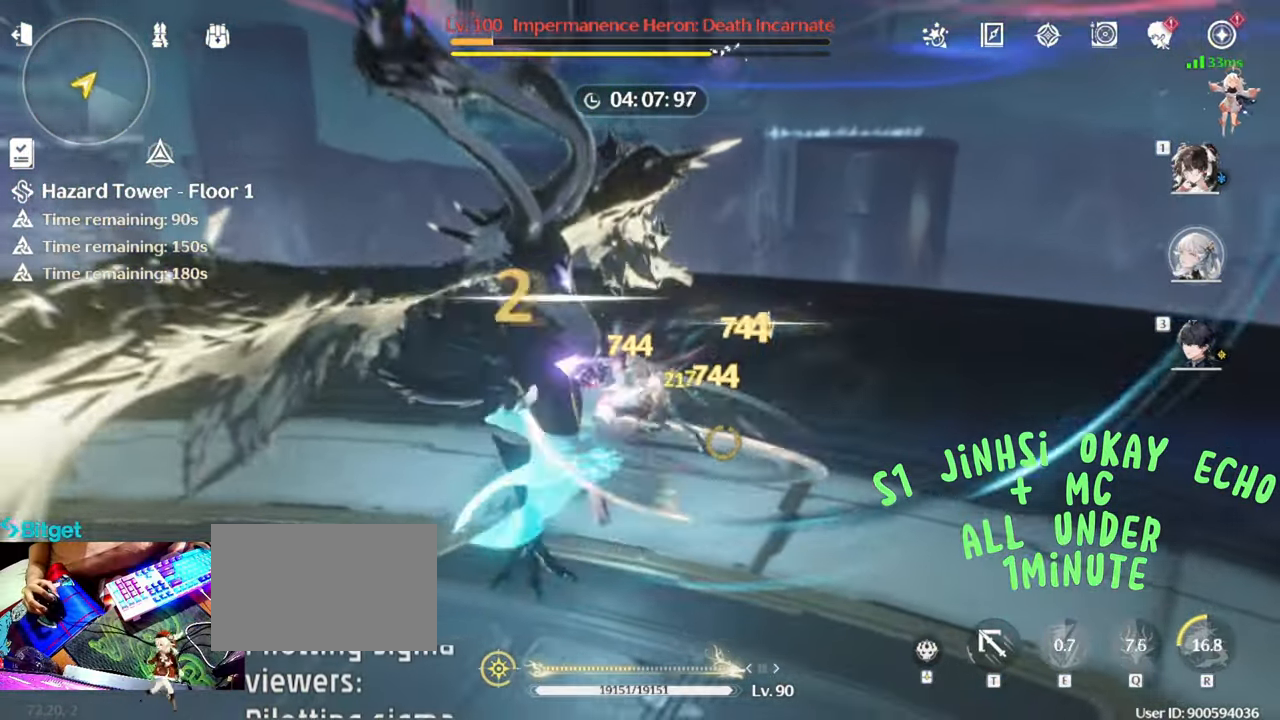
{"keys": [], "mouse": ["left"], "events": [[50, "mouse_left", "down"], [133, "mouse_left", "up"], [233, "mouse_left", "down"], [333, "mouse_left", "up"], [417, "mouse_left", "down"]]}
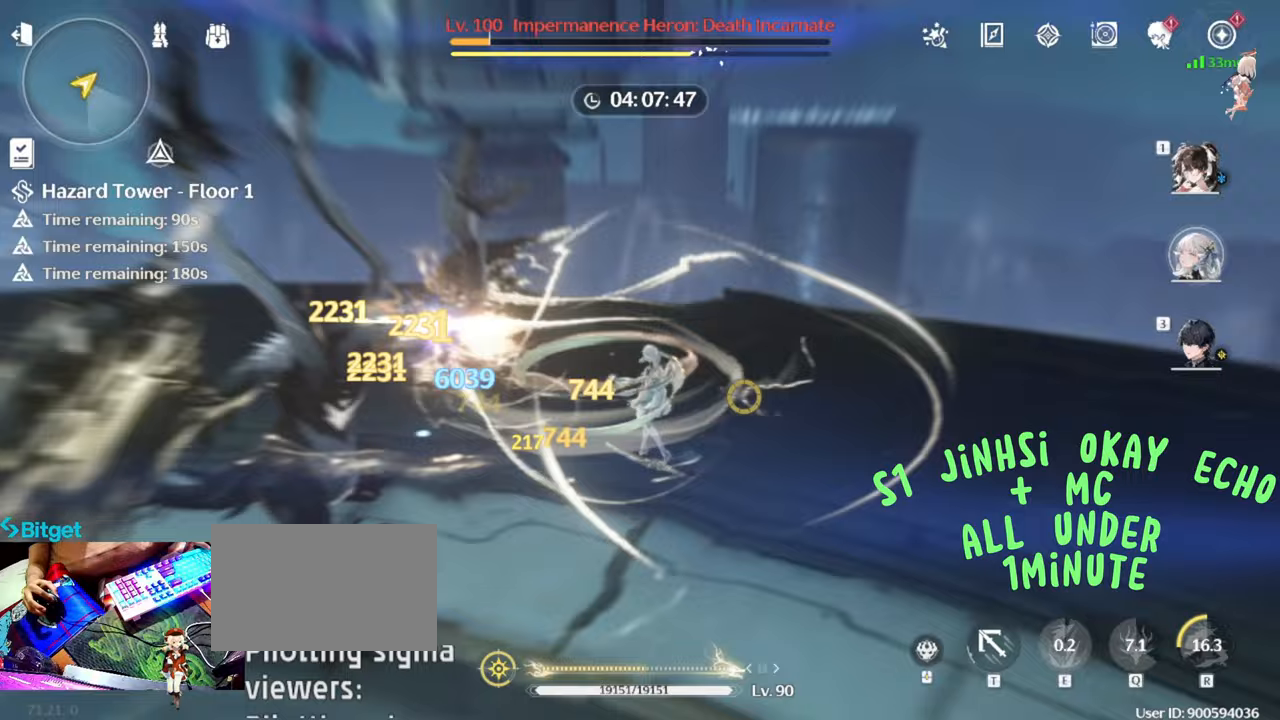
{"keys": [], "mouse": [], "events": [[67, "mouse_left", "up"], [100, "mouse_left", "down"], [250, "mouse_left", "up"], [300, "mouse_left", "down"], [433, "mouse_left", "up"]]}
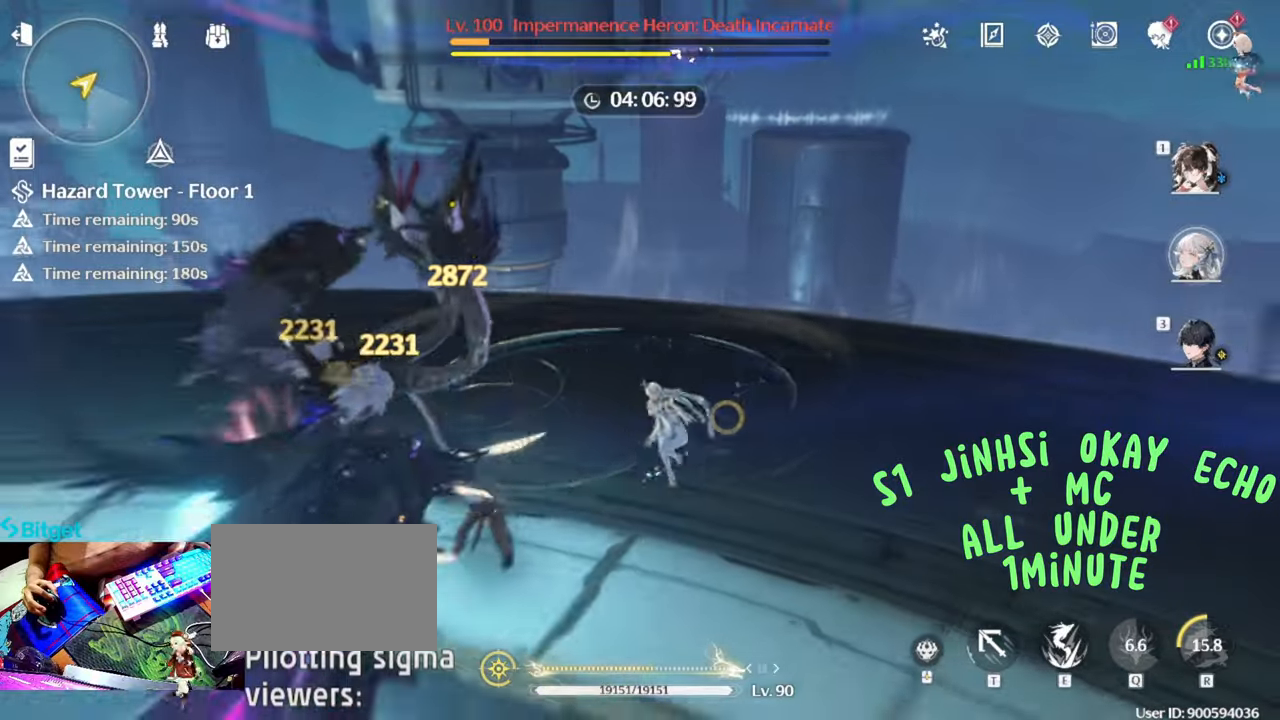
{"keys": [], "mouse": [], "events": [[33, "mouse_left", "down"], [133, "mouse_left", "up"], [233, "mouse_left", "down"], [317, "mouse_left", "up"], [400, "mouse_left", "down"], [500, "mouse_left", "up"]]}
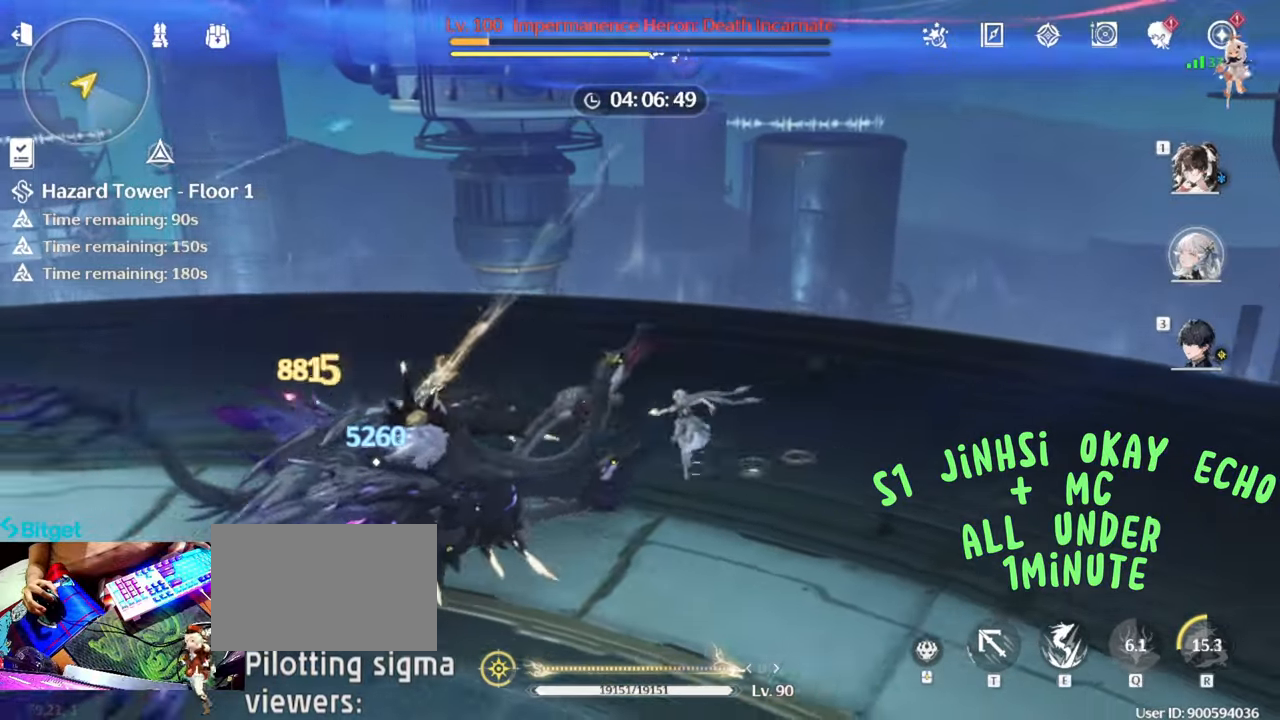
{"keys": [], "mouse": [], "events": [[150, "mouse_left", "down"], [233, "mouse_left", "up"], [283, "mouse_left", "down"], [417, "mouse_left", "up"]]}
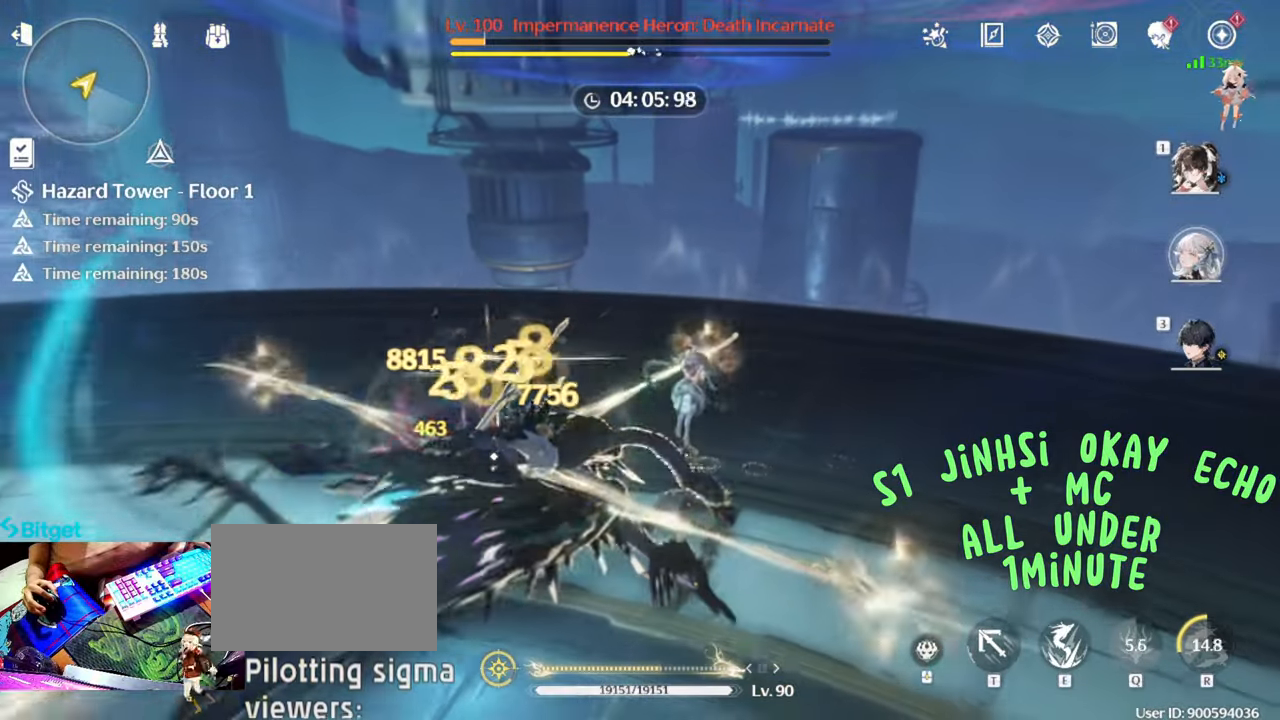
{"keys": [], "mouse": ["left"], "events": [[17, "mouse_left", "down"], [117, "mouse_left", "up"], [200, "mouse_left", "down"], [350, "mouse_left", "up"], [383, "mouse_left", "down"]]}
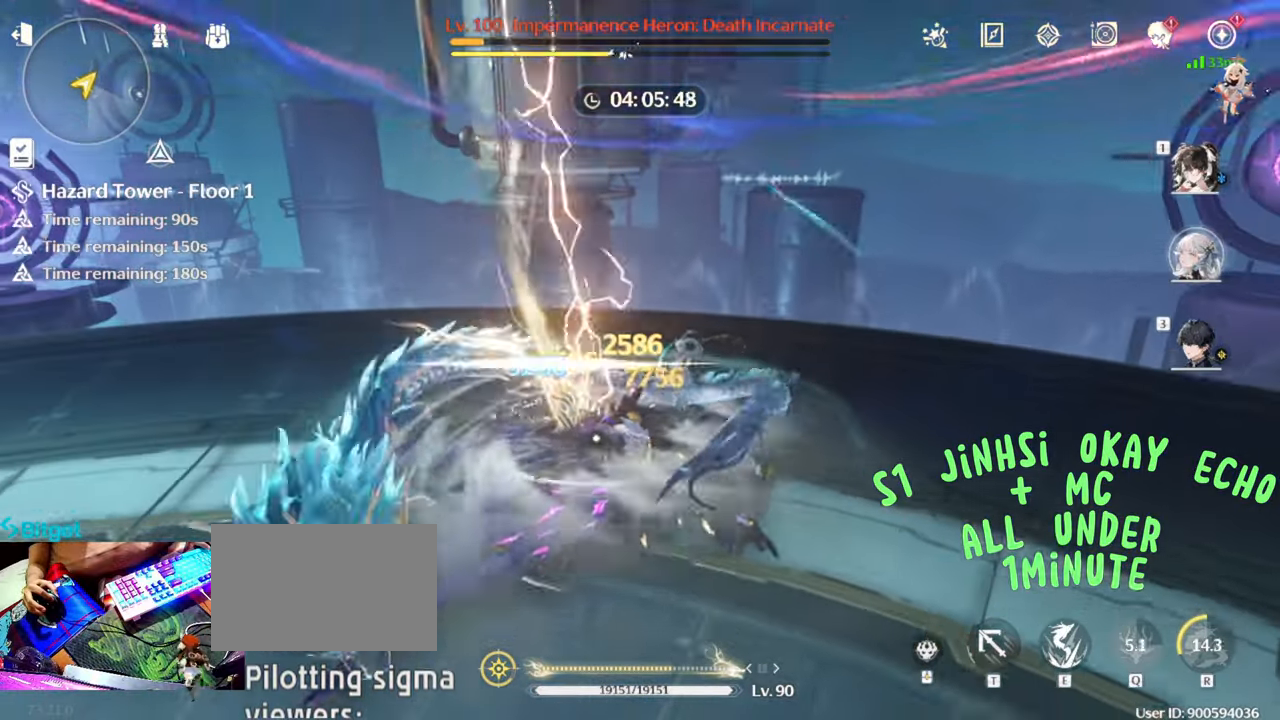
{"keys": ["e"], "mouse": [], "events": [[33, "mouse_left", "up"], [83, "mouse_left", "down"], [217, "mouse_left", "up"], [267, "mouse_left", "down"], [417, "mouse_left", "up"], [450, "e", "down"]]}
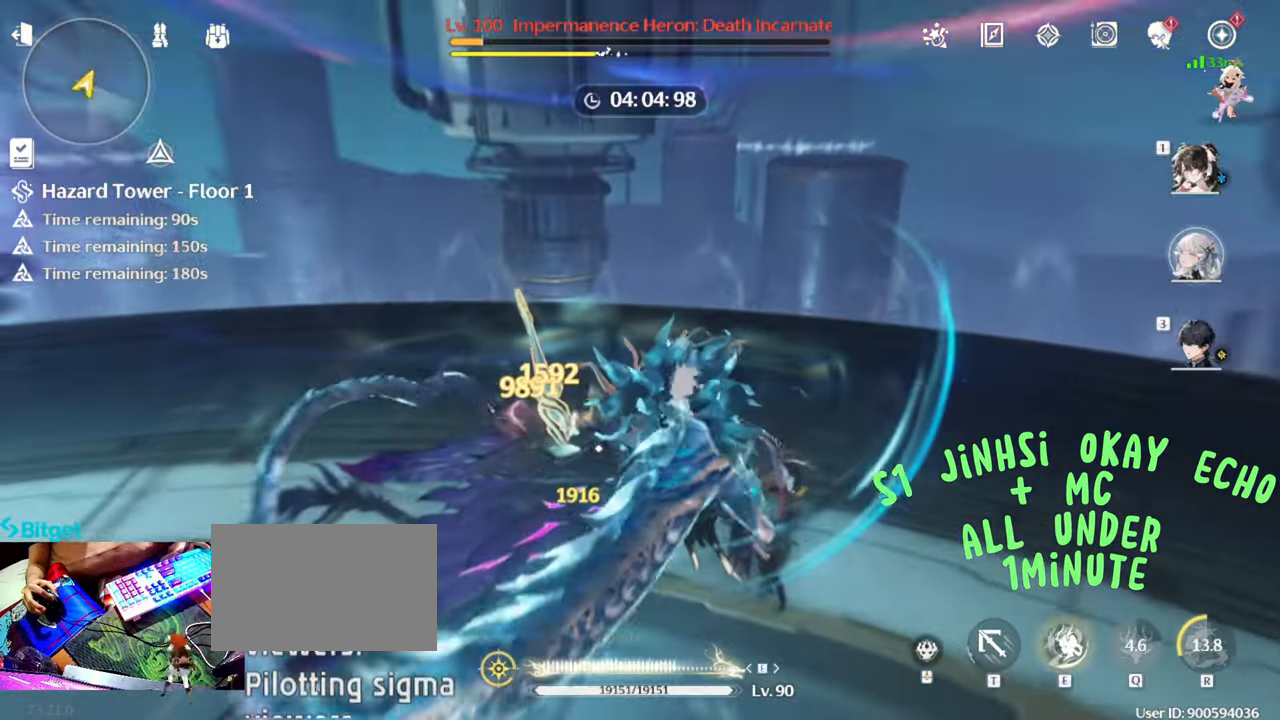
{"keys": [], "mouse": [], "events": [[50, "e", "up"]]}